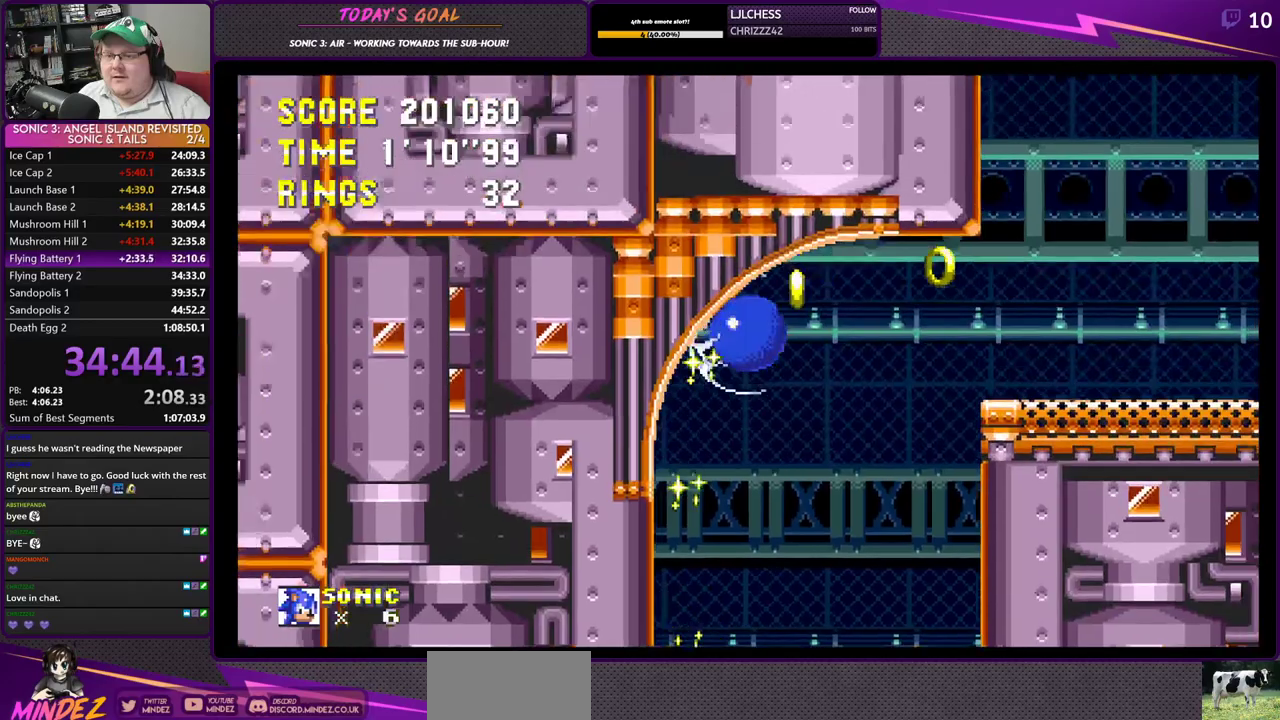
Gameplay with a controller (PlayStation layout); each line is a JSON object with the inputs held at the frame after it. "events" lists button and stick changes between this image and that frame as [ms after this image, input, new state], when the widget could be followed in between.
{"buttons": ["DPAD_RIGHT"], "left_stick": "center", "right_stick": "center", "events": [[133, "DPAD_RIGHT", "down"], [434, "DPAD_DOWN", "up"]]}
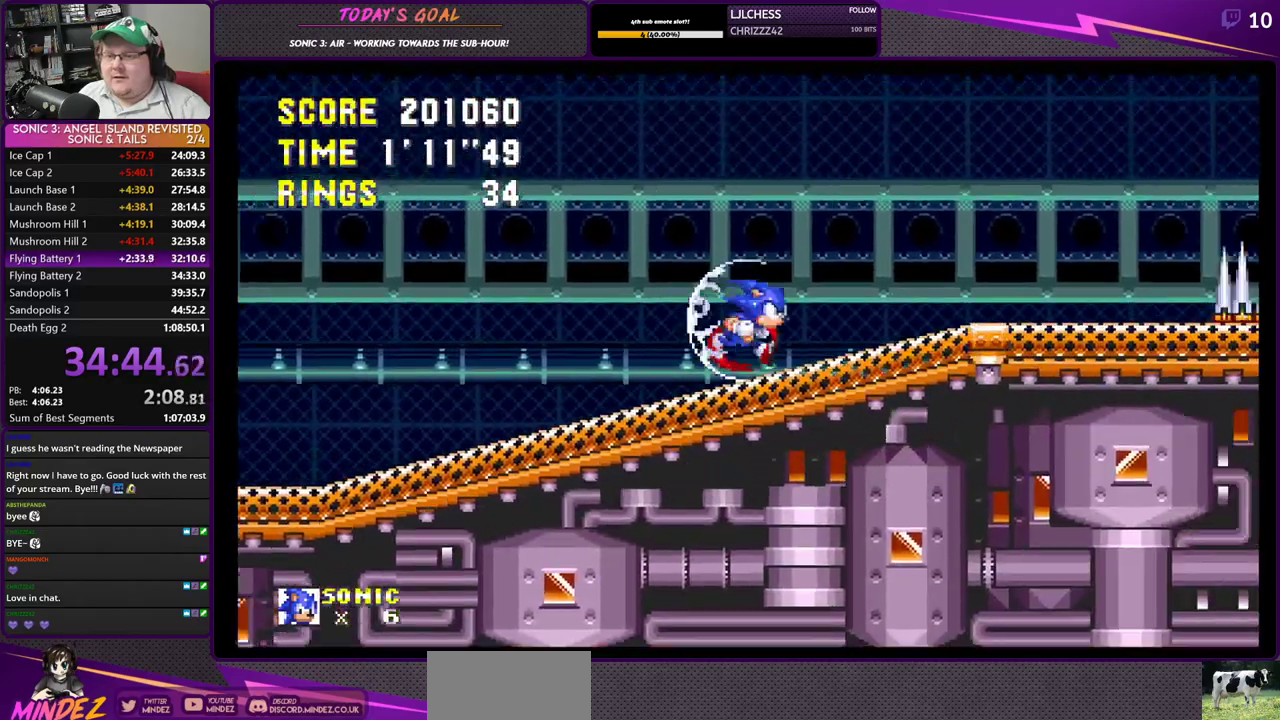
{"buttons": ["CROSS", "DPAD_RIGHT"], "left_stick": "center", "right_stick": "center", "events": [[251, "CROSS", "down"]]}
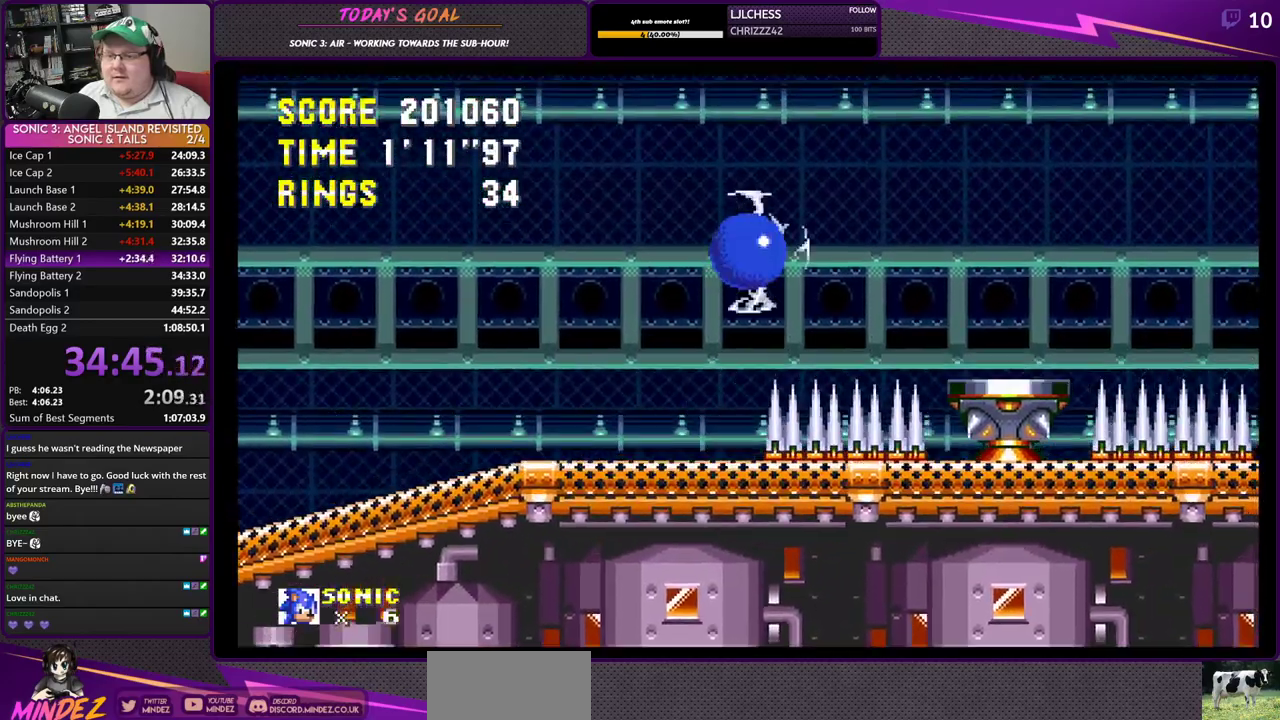
{"buttons": ["DPAD_RIGHT"], "left_stick": "center", "right_stick": "center", "events": [[84, "CROSS", "up"]]}
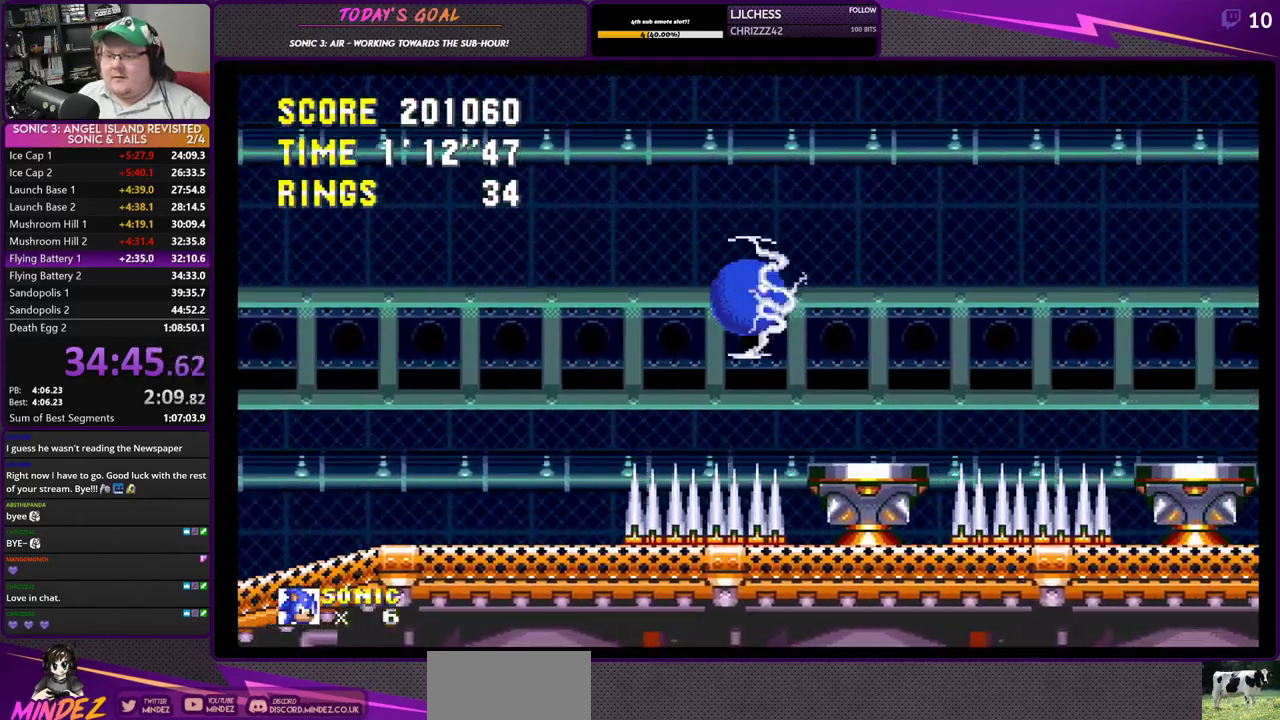
{"buttons": [], "left_stick": "center", "right_stick": "center", "events": [[233, "CROSS", "down"], [350, "CROSS", "up"], [383, "DPAD_RIGHT", "up"]]}
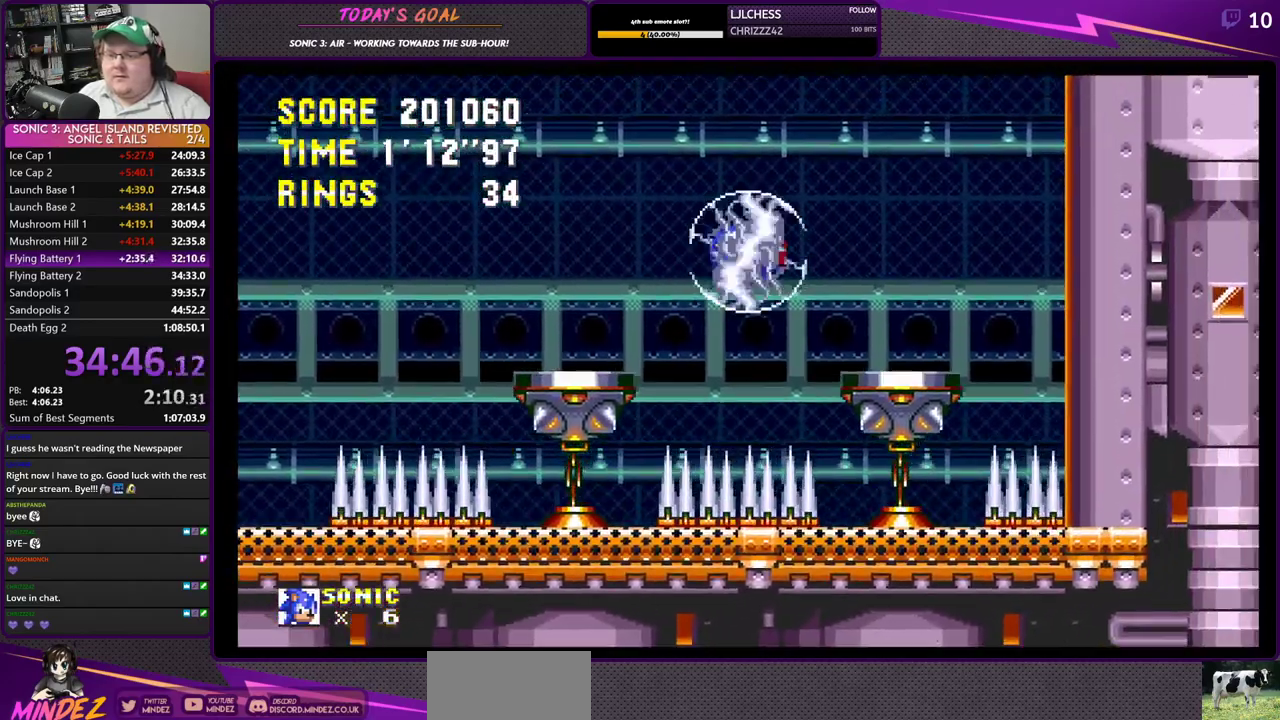
{"buttons": [], "left_stick": "center", "right_stick": "center", "events": [[50, "DPAD_LEFT", "down"], [167, "DPAD_LEFT", "up"]]}
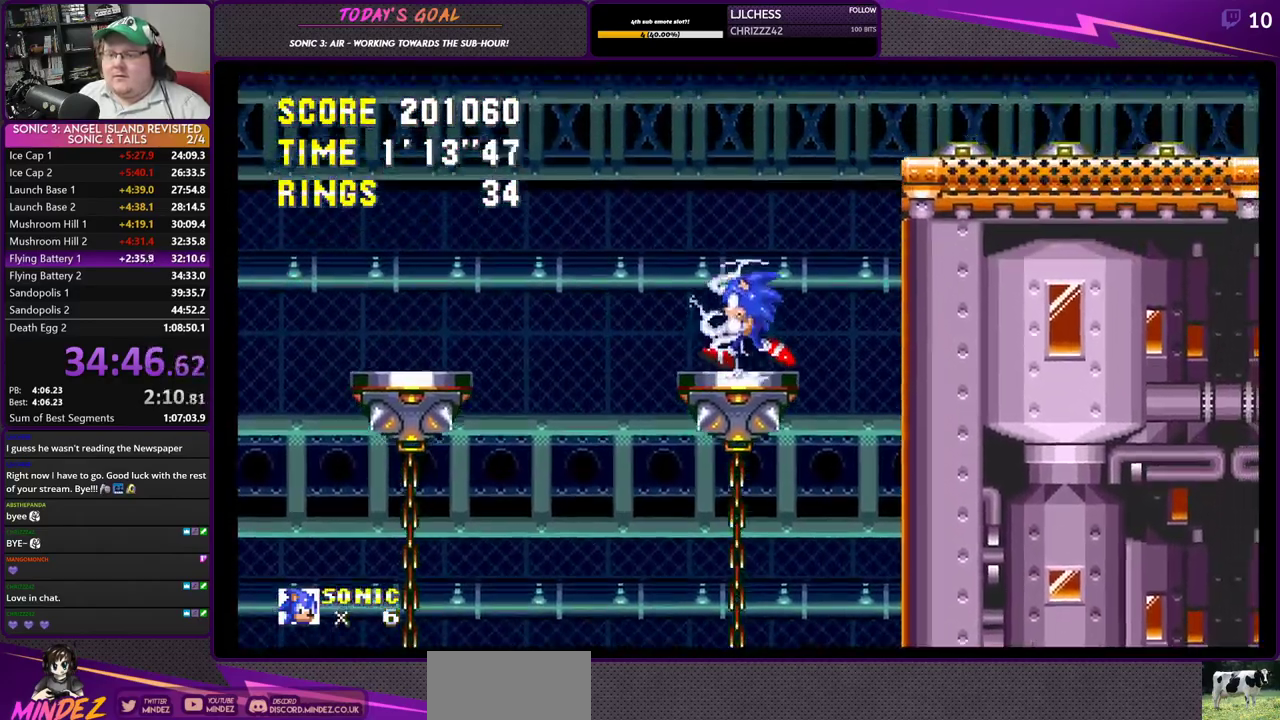
{"buttons": ["DPAD_RIGHT"], "left_stick": "center", "right_stick": "center", "events": [[100, "DPAD_RIGHT", "down"], [183, "CROSS", "down"], [333, "CROSS", "up"]]}
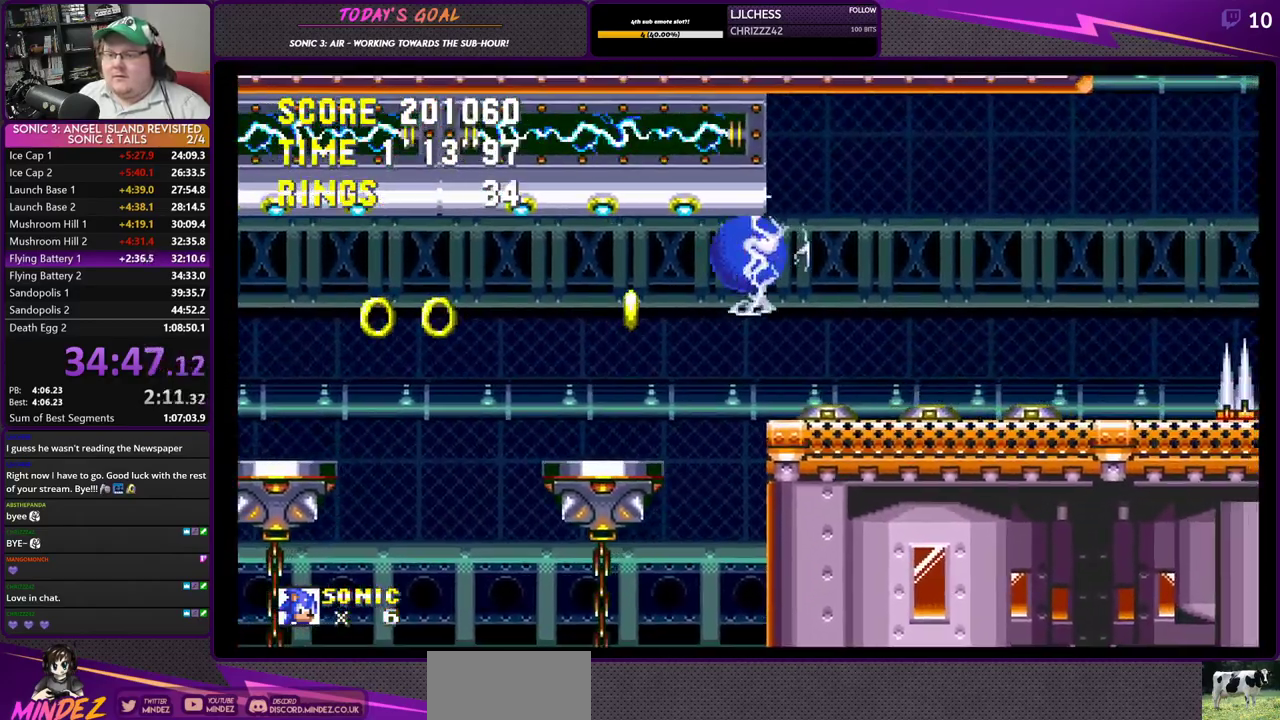
{"buttons": ["DPAD_RIGHT"], "left_stick": "center", "right_stick": "center", "events": []}
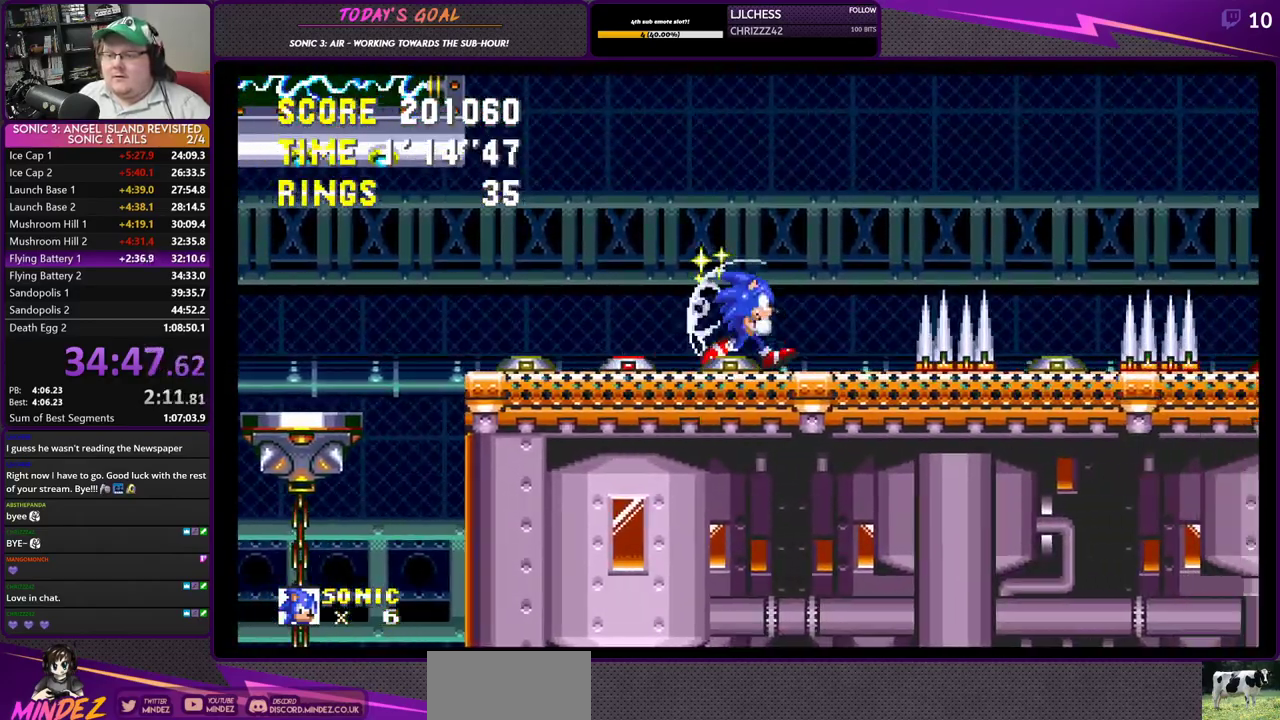
{"buttons": ["CROSS", "DPAD_DOWN"], "left_stick": "center", "right_stick": "center", "events": [[233, "DPAD_DOWN", "down"], [233, "DPAD_RIGHT", "up"], [283, "SQUARE", "down"], [333, "CROSS", "down"], [400, "SQUARE", "up"], [433, "CROSS", "up"], [483, "CROSS", "down"]]}
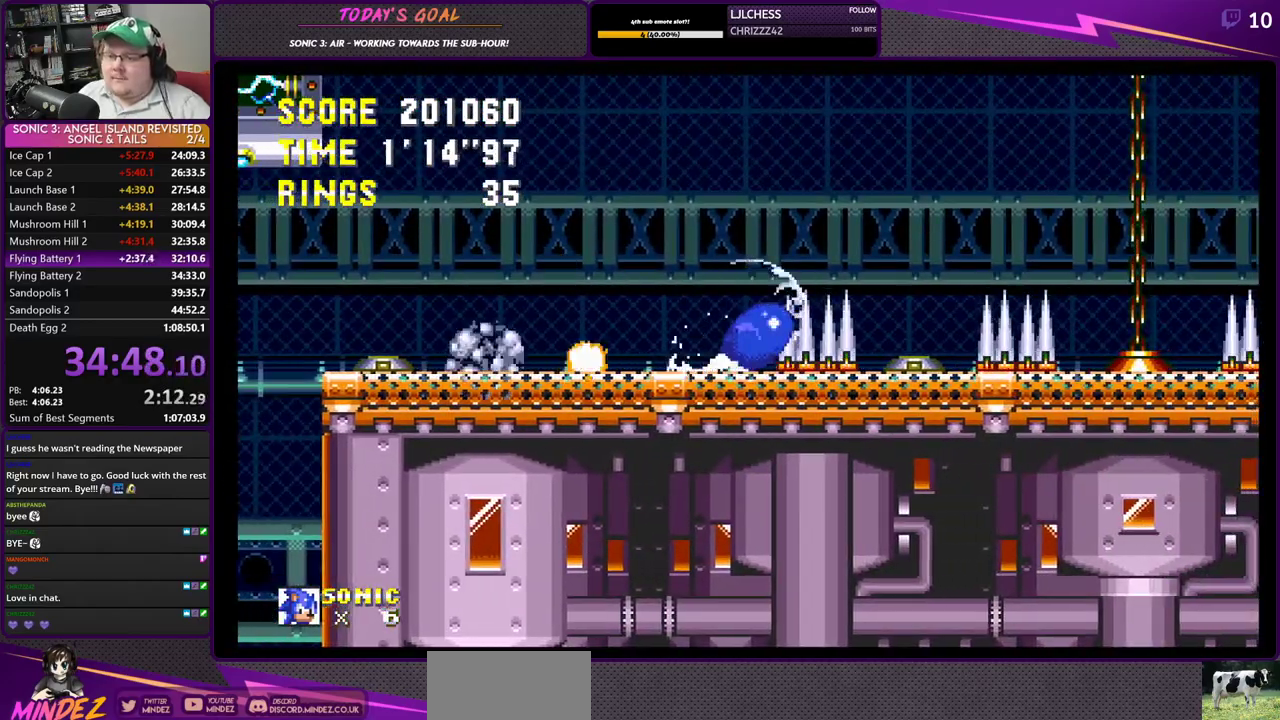
{"buttons": ["CROSS", "CIRCLE", "DPAD_DOWN"], "left_stick": "center", "right_stick": "center", "events": [[317, "SQUARE", "down"], [434, "SQUARE", "up"], [451, "CIRCLE", "down"]]}
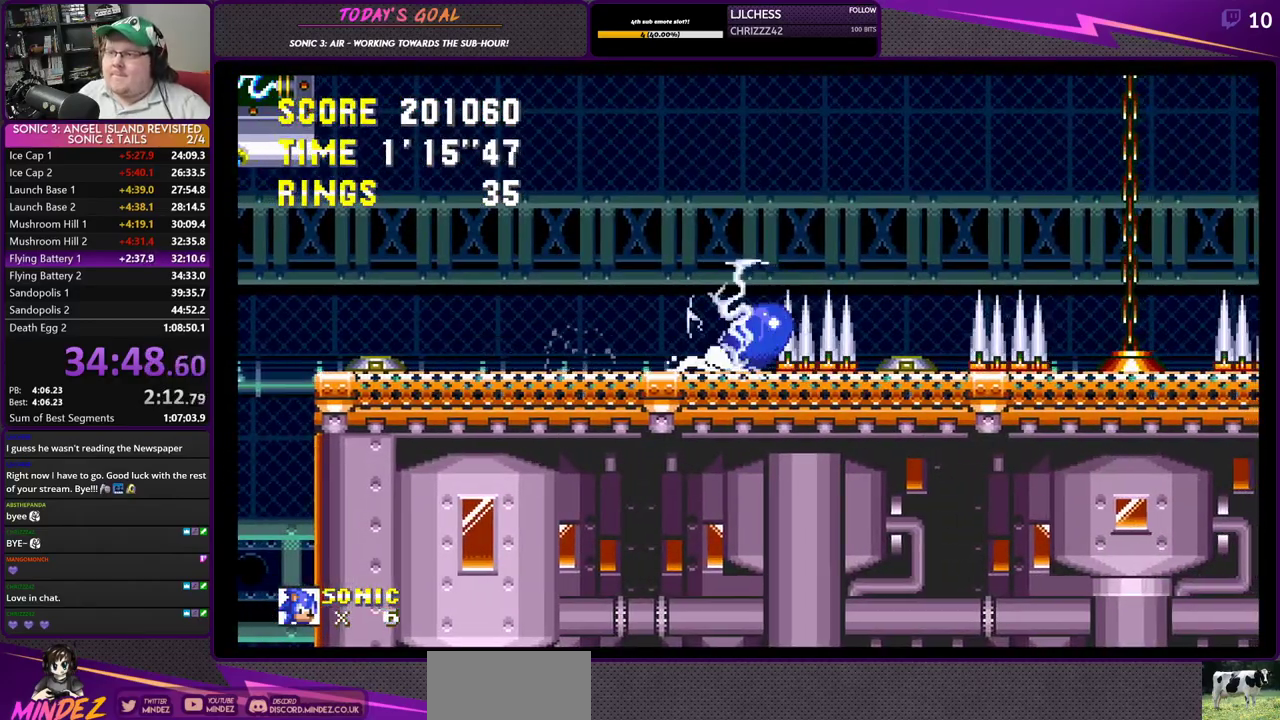
{"buttons": ["CIRCLE", "DPAD_DOWN"], "left_stick": "center", "right_stick": "center", "events": [[33, "CIRCLE", "up"], [66, "SQUARE", "down"], [100, "CROSS", "up"], [116, "CROSS", "down"], [166, "SQUARE", "up"], [183, "CIRCLE", "down"], [216, "CROSS", "up"], [267, "CROSS", "down"], [300, "CIRCLE", "up"], [300, "SQUARE", "down"], [417, "SQUARE", "up"], [433, "CIRCLE", "down"], [467, "CROSS", "up"]]}
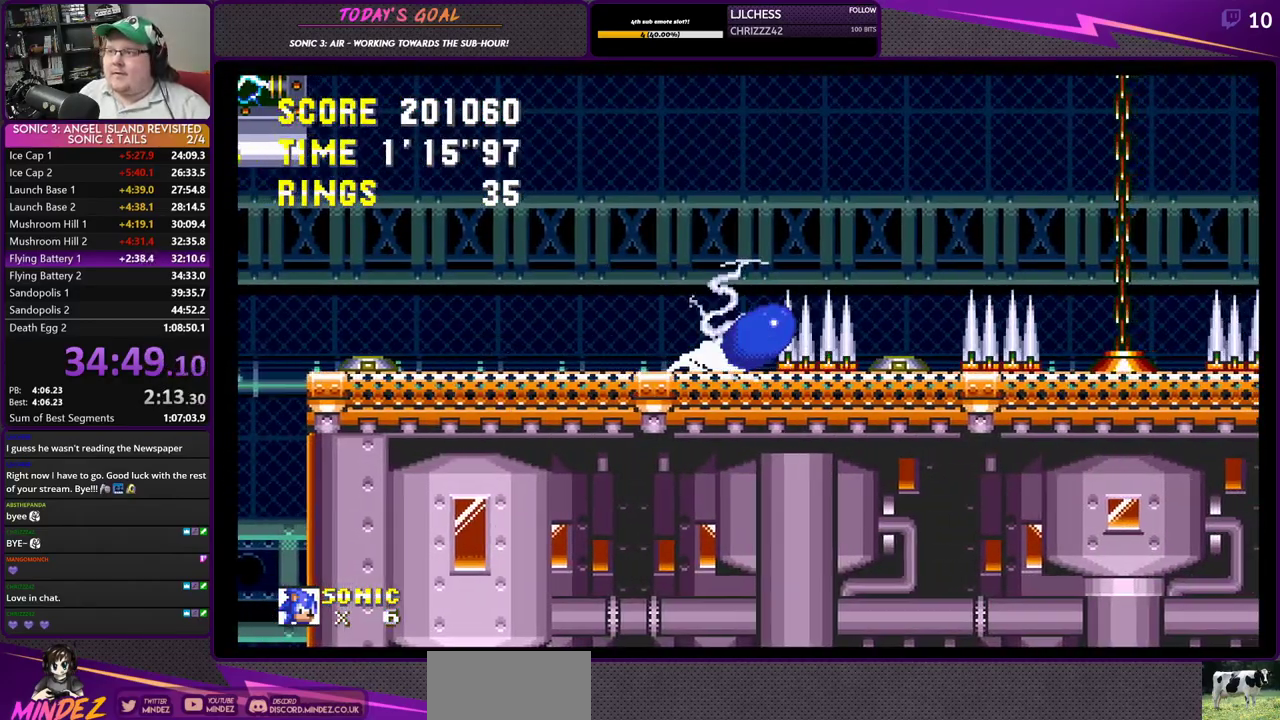
{"buttons": ["CROSS", "CIRCLE", "DPAD_DOWN"], "left_stick": "center", "right_stick": "center", "events": [[17, "CROSS", "down"], [50, "CIRCLE", "up"], [50, "SQUARE", "down"], [167, "CIRCLE", "down"], [167, "SQUARE", "up"], [217, "CROSS", "up"], [267, "CROSS", "down"], [300, "CIRCLE", "up"], [317, "SQUARE", "down"], [334, "CROSS", "up"], [400, "CROSS", "down"], [434, "CIRCLE", "down"], [434, "SQUARE", "up"]]}
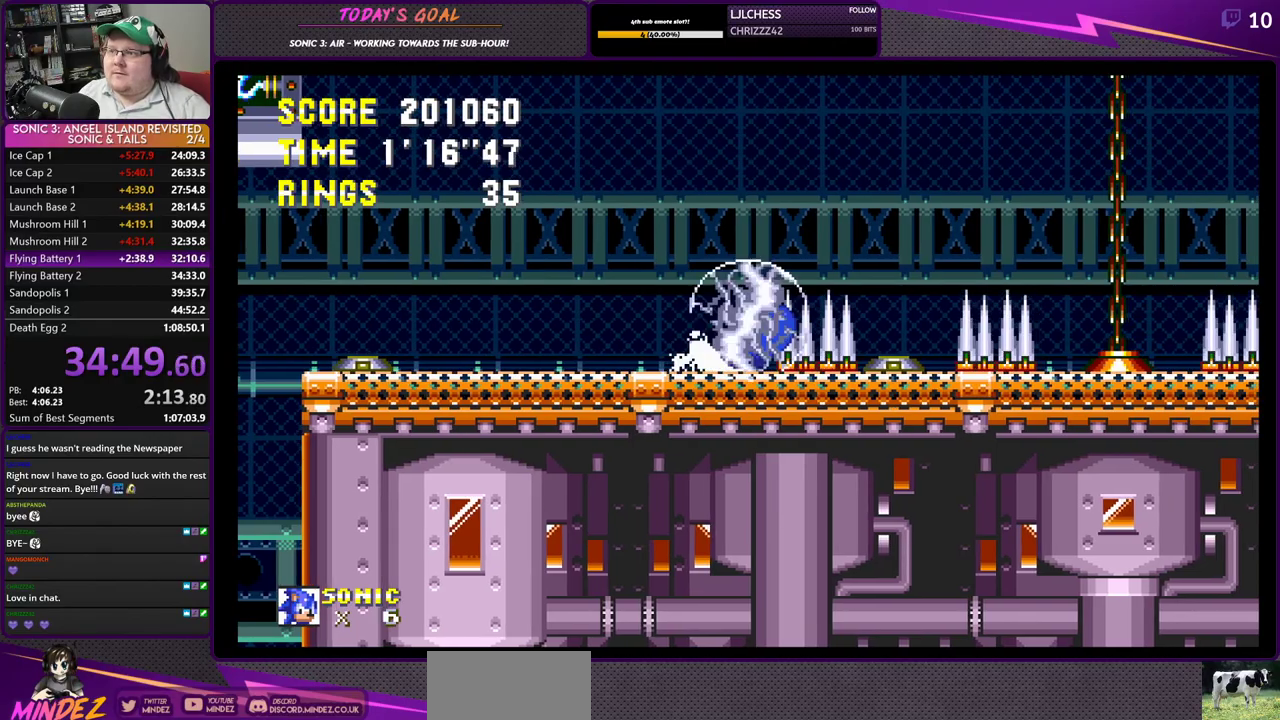
{"buttons": ["DPAD_DOWN"], "left_stick": "center", "right_stick": "center", "events": [[50, "CIRCLE", "up"], [66, "SQUARE", "down"], [200, "SQUARE", "up"], [216, "CIRCLE", "down"], [267, "DPAD_RIGHT", "down"], [317, "CIRCLE", "up"], [350, "SQUARE", "down"], [383, "DPAD_RIGHT", "up"], [400, "CROSS", "up"], [400, "SQUARE", "up"]]}
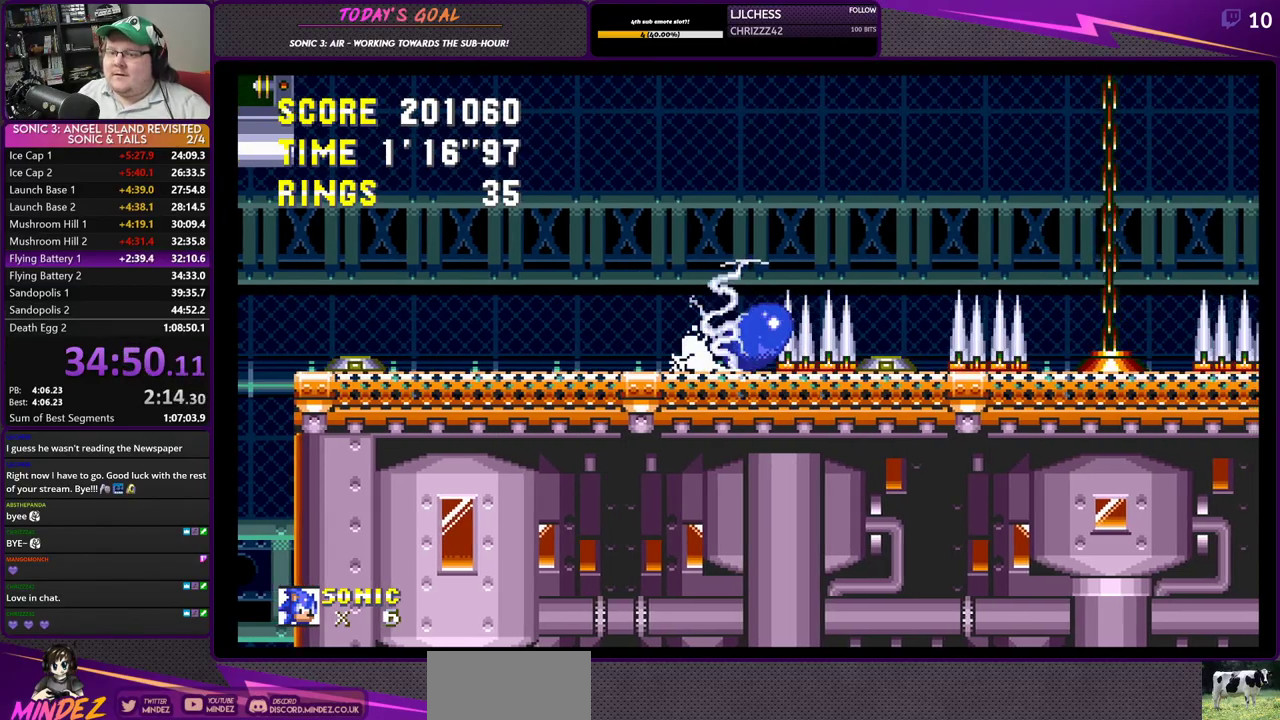
{"buttons": ["CROSS", "CIRCLE", "DPAD_DOWN"], "left_stick": "center", "right_stick": "center", "events": [[67, "CROSS", "down"], [67, "SQUARE", "down"], [167, "CIRCLE", "down"], [167, "SQUARE", "up"], [200, "CROSS", "up"], [250, "CROSS", "down"], [300, "CIRCLE", "up"], [300, "SQUARE", "down"], [417, "CIRCLE", "down"], [417, "SQUARE", "up"]]}
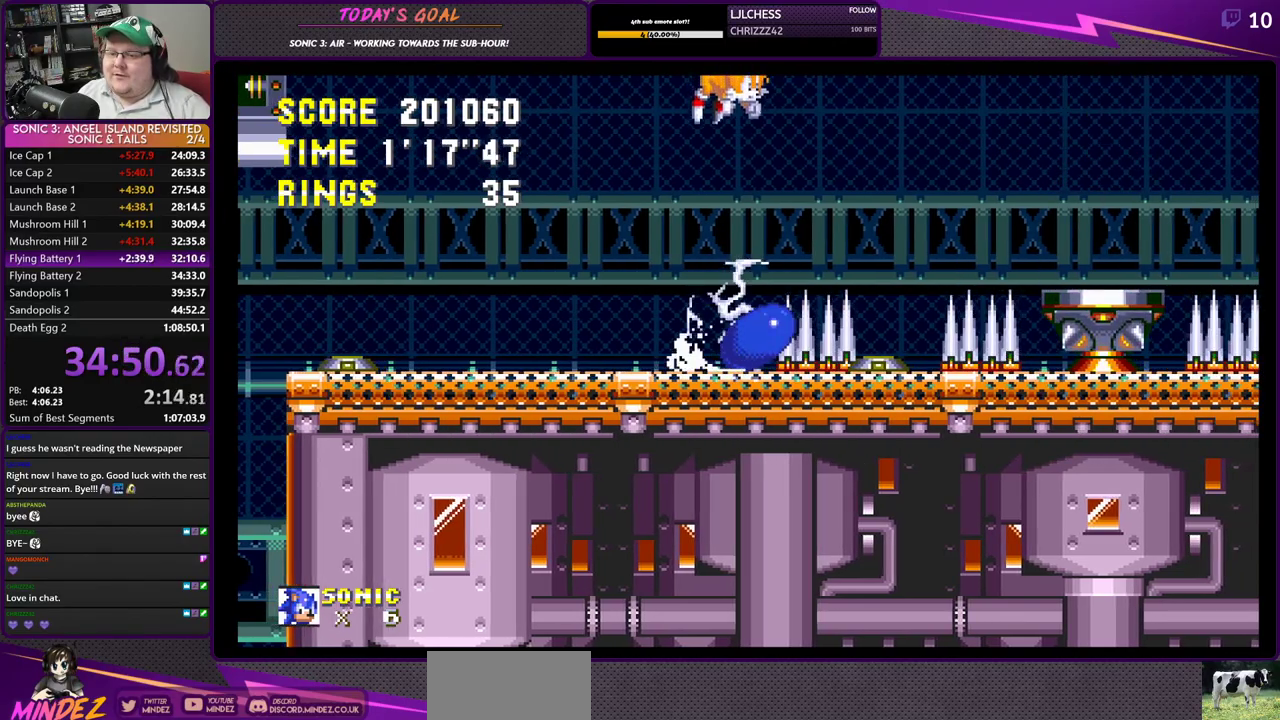
{"buttons": ["CIRCLE", "DPAD_DOWN"], "left_stick": "center", "right_stick": "center", "events": [[16, "CIRCLE", "up"], [66, "SQUARE", "down"], [183, "SQUARE", "up"], [216, "CIRCLE", "down"], [300, "CIRCLE", "up"], [333, "SQUARE", "down"], [433, "SQUARE", "up"], [467, "CIRCLE", "down"], [500, "CROSS", "up"]]}
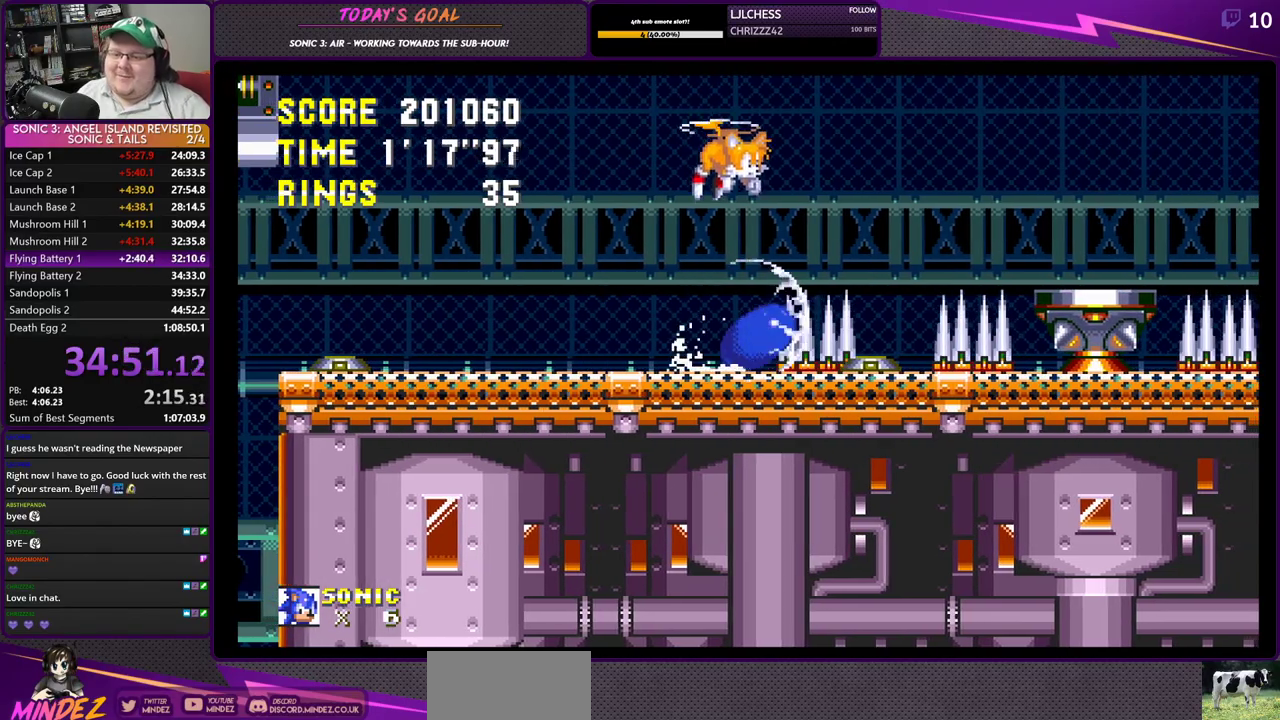
{"buttons": ["CROSS", "DPAD_DOWN"], "left_stick": "center", "right_stick": "center", "events": [[50, "CROSS", "down"], [100, "CIRCLE", "up"], [117, "SQUARE", "down"], [250, "SQUARE", "up"], [267, "CIRCLE", "down"], [367, "CIRCLE", "up"], [384, "SQUARE", "down"], [501, "SQUARE", "up"]]}
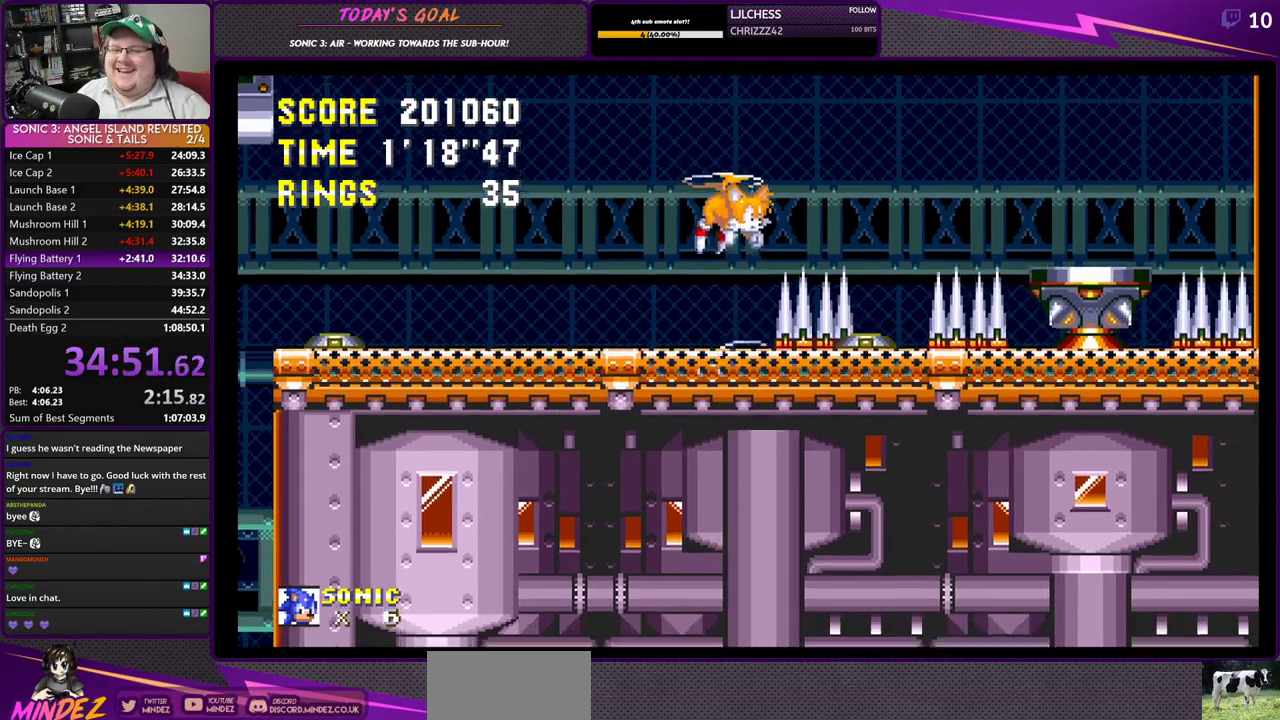
{"buttons": ["CROSS", "SQUARE", "DPAD_DOWN"], "left_stick": "center", "right_stick": "center", "events": [[16, "CIRCLE", "down"], [116, "CIRCLE", "up"], [150, "SQUARE", "down"], [267, "SQUARE", "up"], [283, "CIRCLE", "down"], [383, "CIRCLE", "up"], [383, "SQUARE", "down"]]}
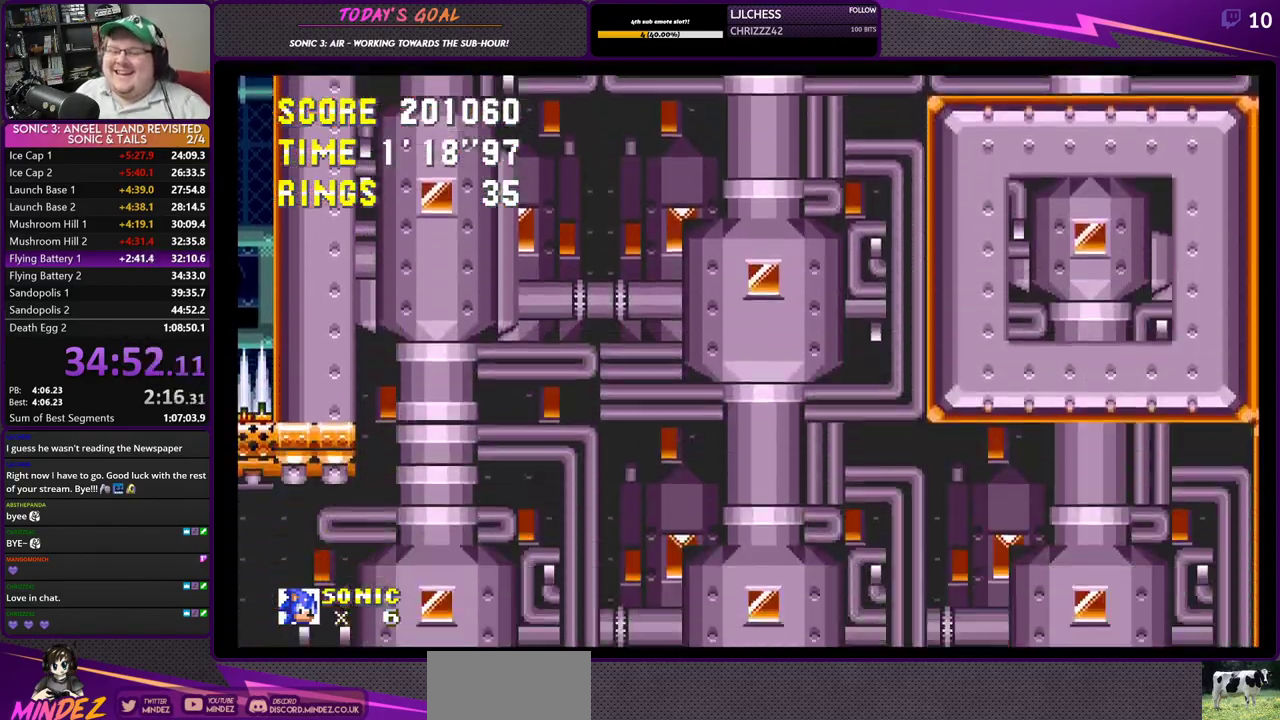
{"buttons": ["CROSS", "SQUARE", "DPAD_DOWN"], "left_stick": "center", "right_stick": "center", "events": [[17, "CROSS", "up"], [33, "SQUARE", "up"], [50, "CIRCLE", "down"], [50, "CROSS", "down"], [150, "CIRCLE", "up"], [150, "SQUARE", "down"], [300, "SQUARE", "up"], [317, "CIRCLE", "down"], [384, "CIRCLE", "up"], [417, "SQUARE", "down"]]}
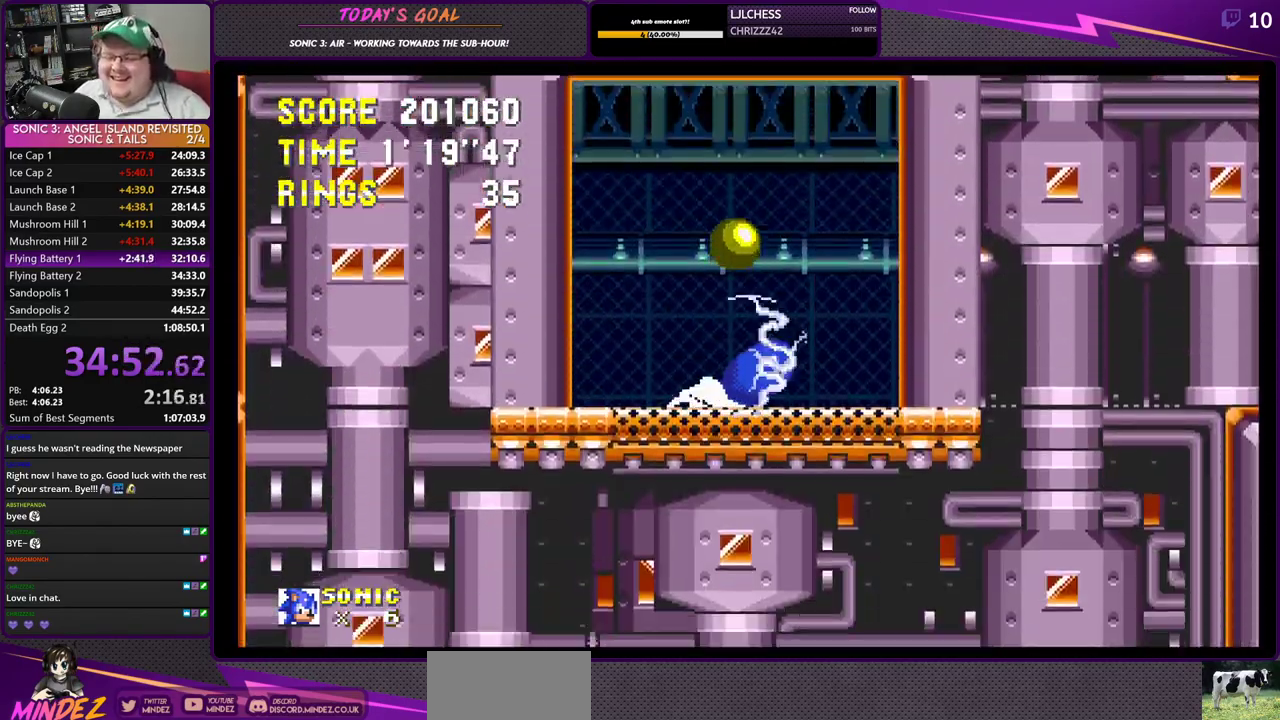
{"buttons": ["DPAD_RIGHT"], "left_stick": "center", "right_stick": "center", "events": [[50, "CIRCLE", "down"], [50, "SQUARE", "up"], [83, "CROSS", "up"], [116, "CROSS", "down"], [166, "CIRCLE", "up"], [216, "CROSS", "up"], [216, "DPAD_RIGHT", "down"], [283, "DPAD_DOWN", "up"]]}
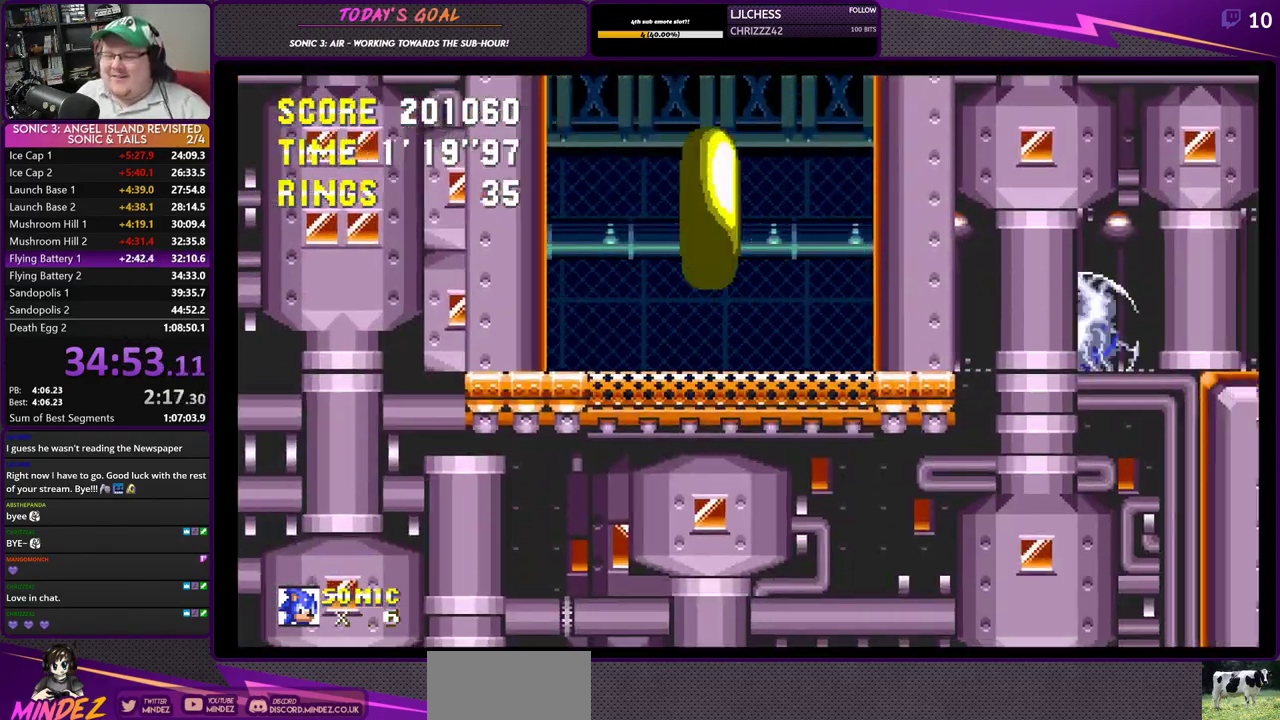
{"buttons": ["DPAD_RIGHT"], "left_stick": "center", "right_stick": "center", "events": []}
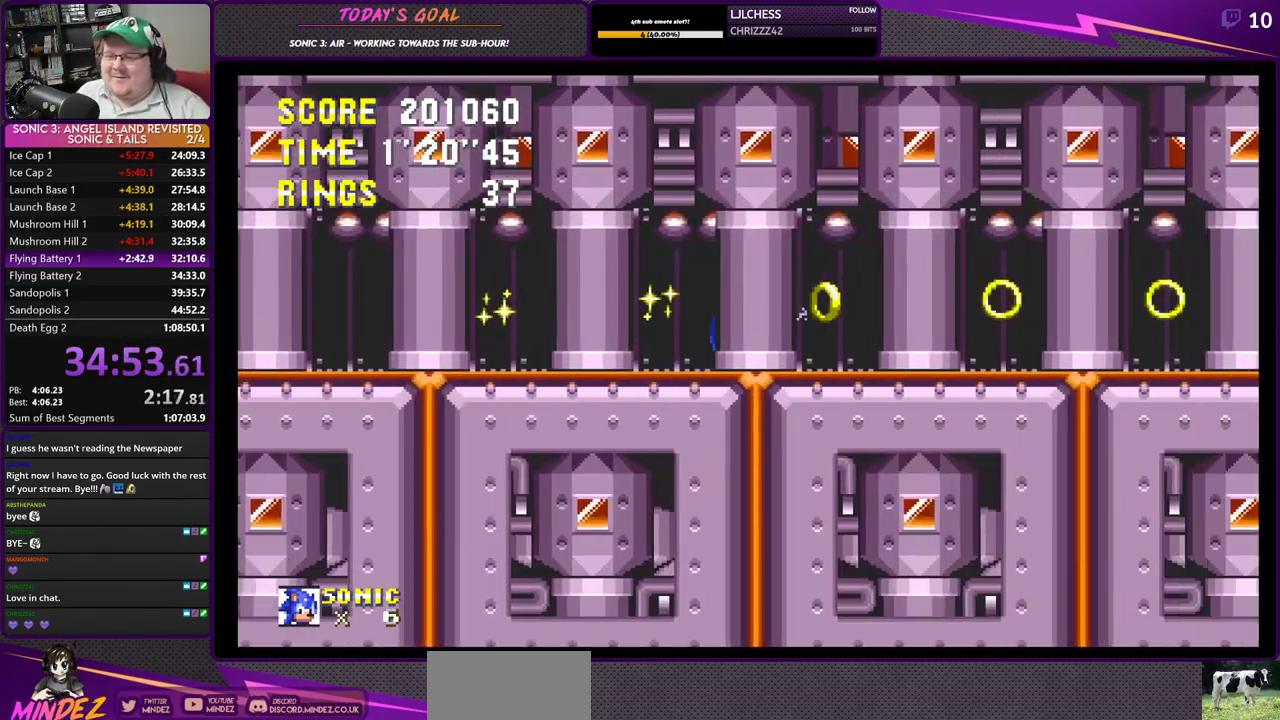
{"buttons": ["DPAD_RIGHT"], "left_stick": "center", "right_stick": "center", "events": []}
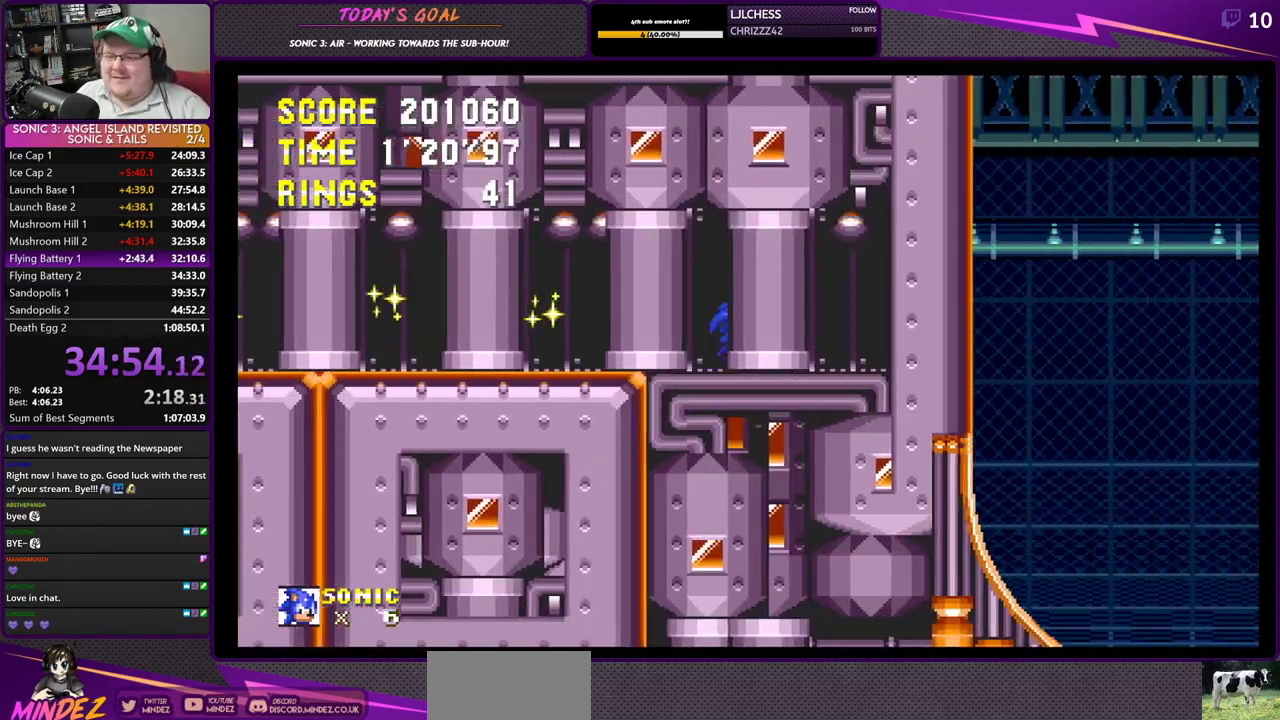
{"buttons": ["DPAD_RIGHT"], "left_stick": "center", "right_stick": "center", "events": [[100, "CROSS", "down"], [400, "CROSS", "up"]]}
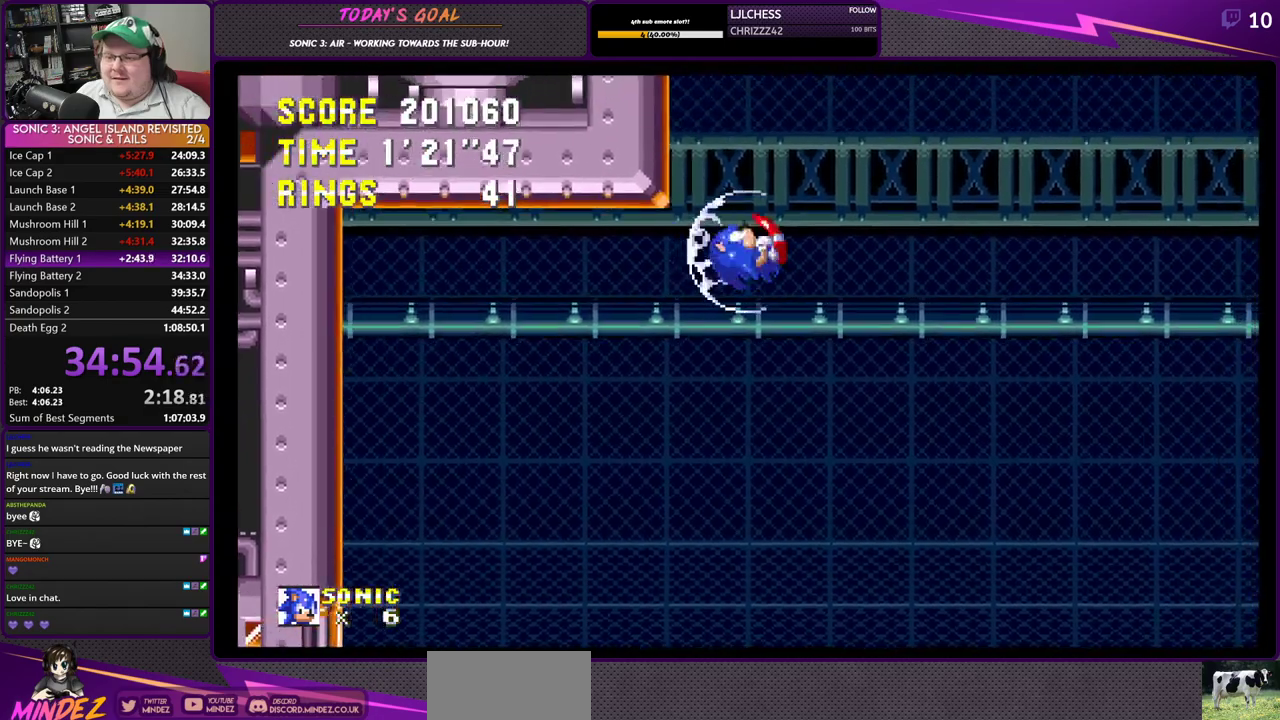
{"buttons": ["DPAD_RIGHT"], "left_stick": "center", "right_stick": "center", "events": []}
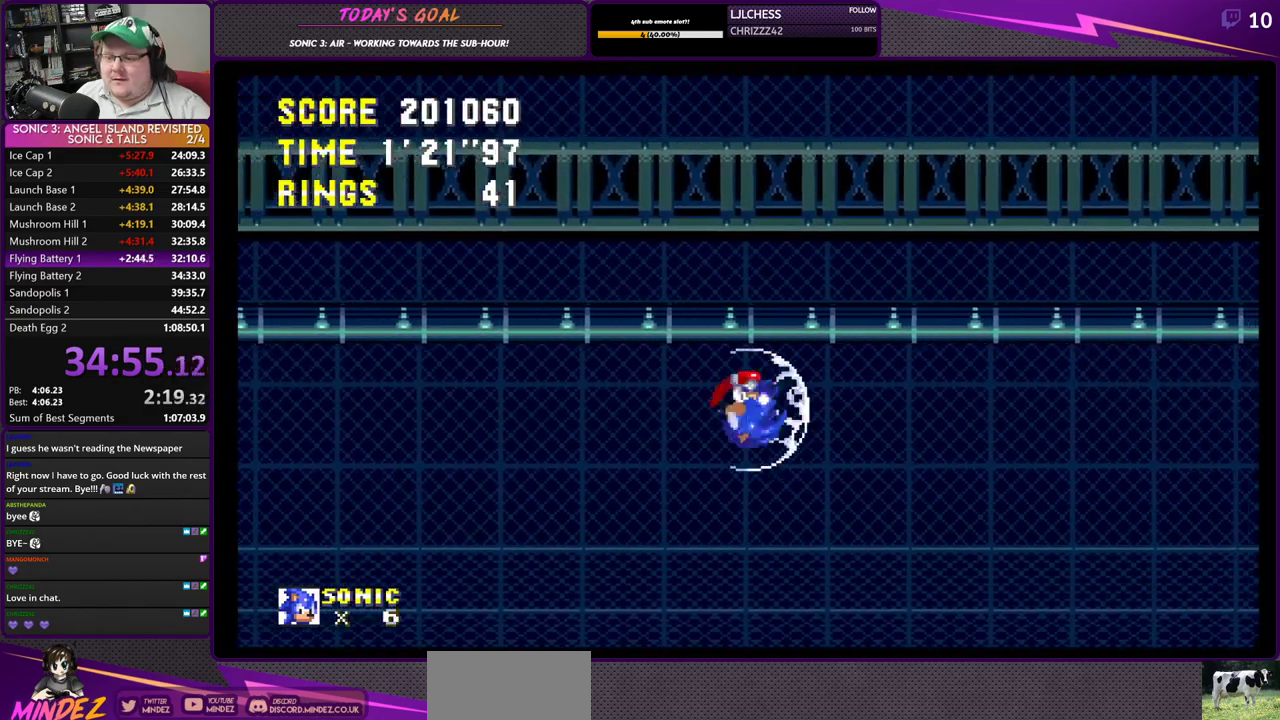
{"buttons": ["DPAD_RIGHT"], "left_stick": "center", "right_stick": "center", "events": []}
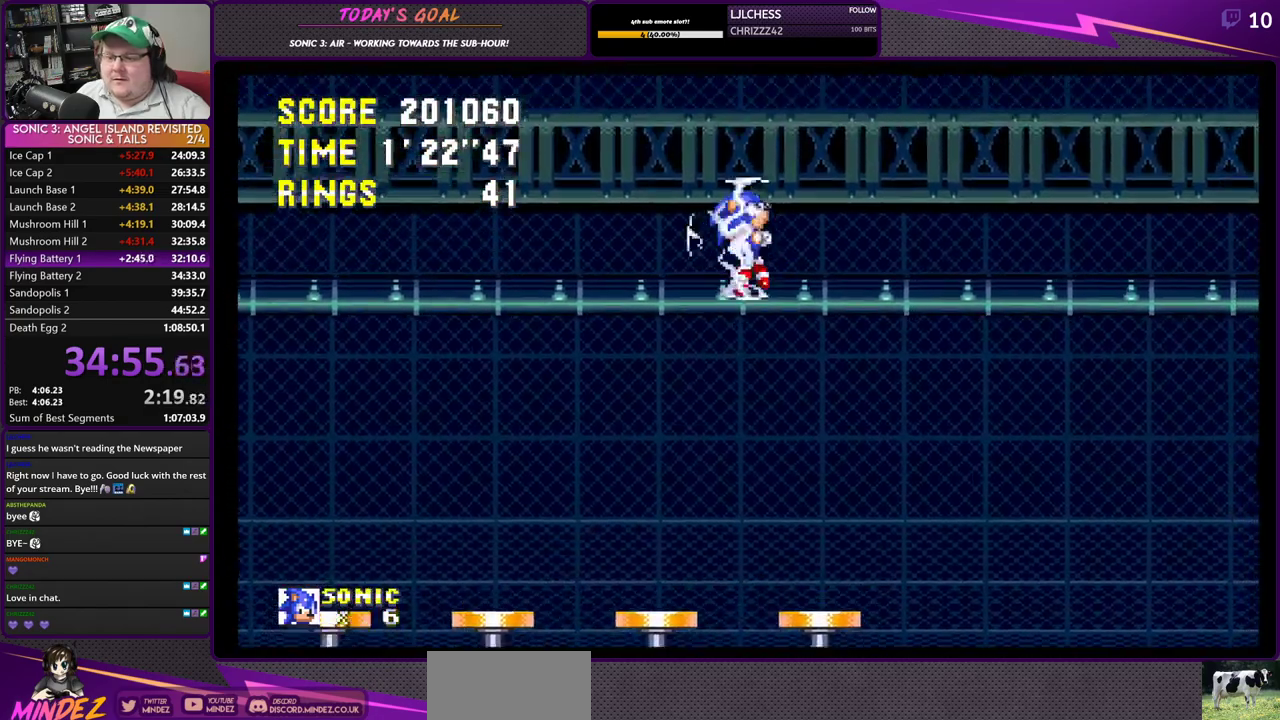
{"buttons": ["DPAD_RIGHT"], "left_stick": "center", "right_stick": "center", "events": []}
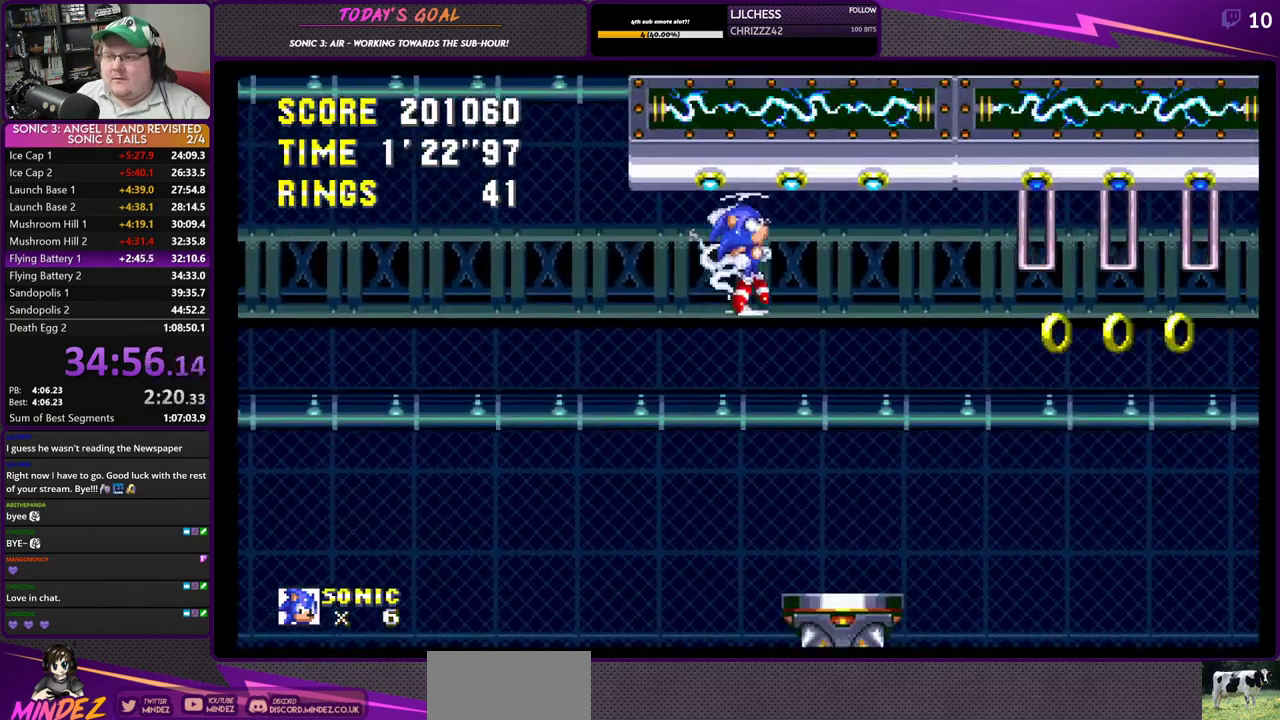
{"buttons": ["DPAD_RIGHT"], "left_stick": "center", "right_stick": "center", "events": [[150, "CROSS", "down"], [284, "CROSS", "up"], [367, "CROSS", "down"], [501, "CROSS", "up"]]}
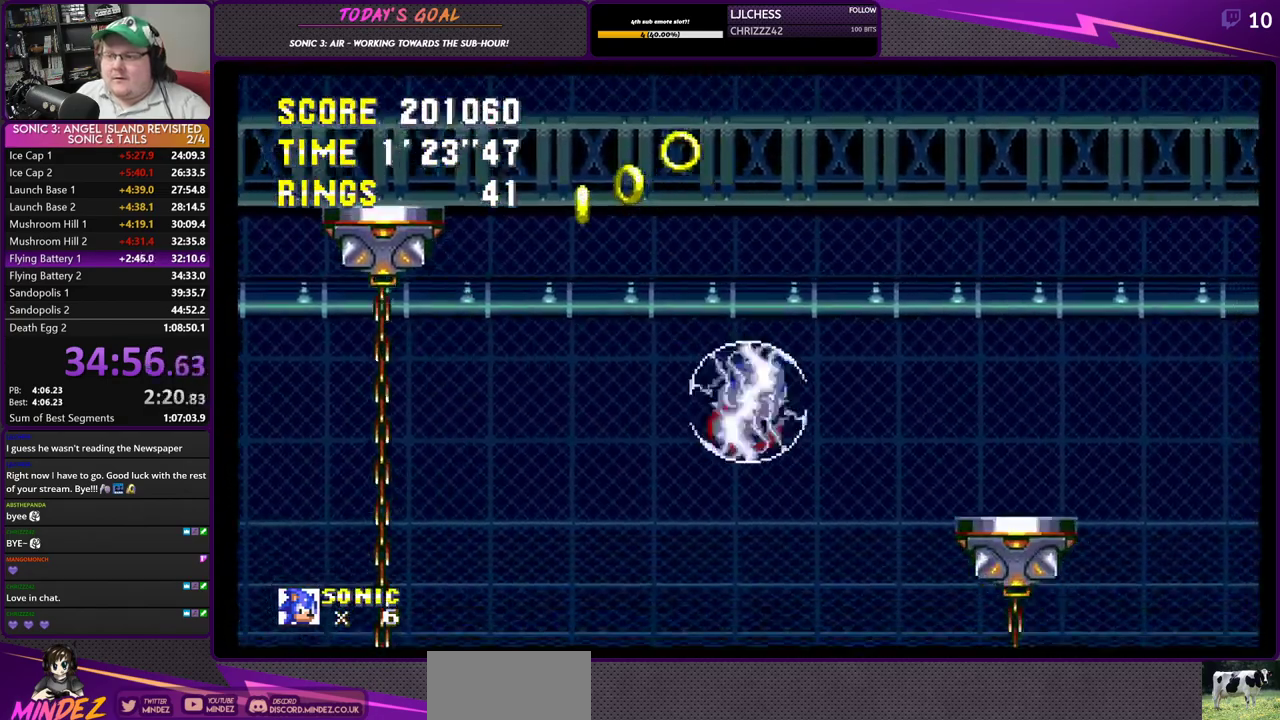
{"buttons": [], "left_stick": "center", "right_stick": "center", "events": [[216, "DPAD_RIGHT", "up"], [283, "DPAD_LEFT", "down"], [500, "DPAD_LEFT", "up"]]}
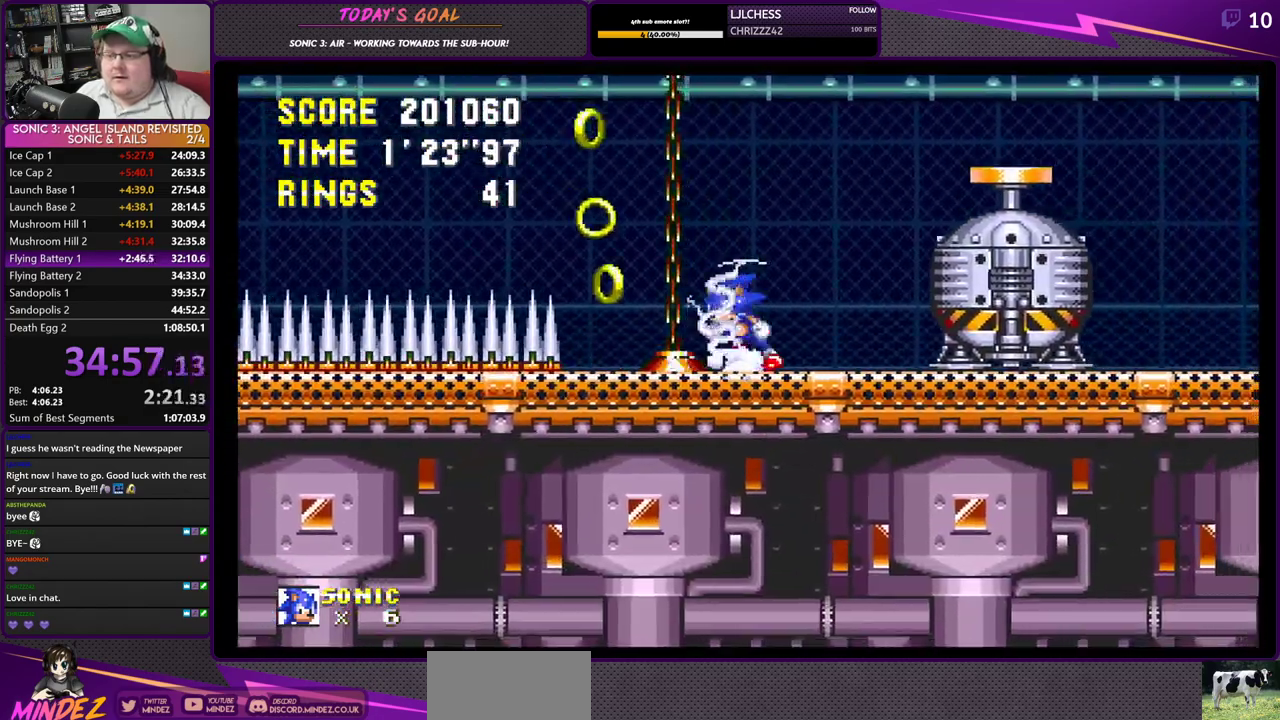
{"buttons": ["CROSS", "DPAD_RIGHT"], "left_stick": "center", "right_stick": "center", "events": [[50, "DPAD_RIGHT", "down"], [167, "CROSS", "down"]]}
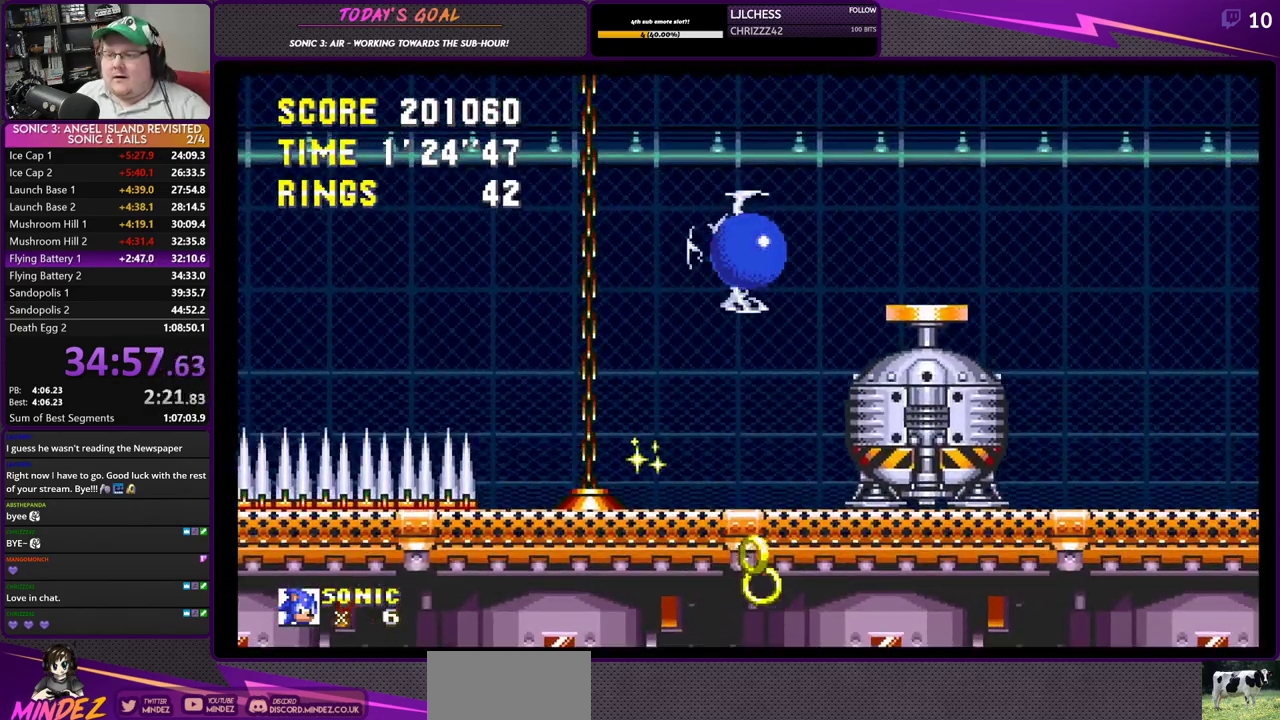
{"buttons": ["DPAD_LEFT"], "left_stick": "center", "right_stick": "center", "events": [[116, "CROSS", "up"], [200, "DPAD_RIGHT", "up"], [317, "DPAD_LEFT", "down"]]}
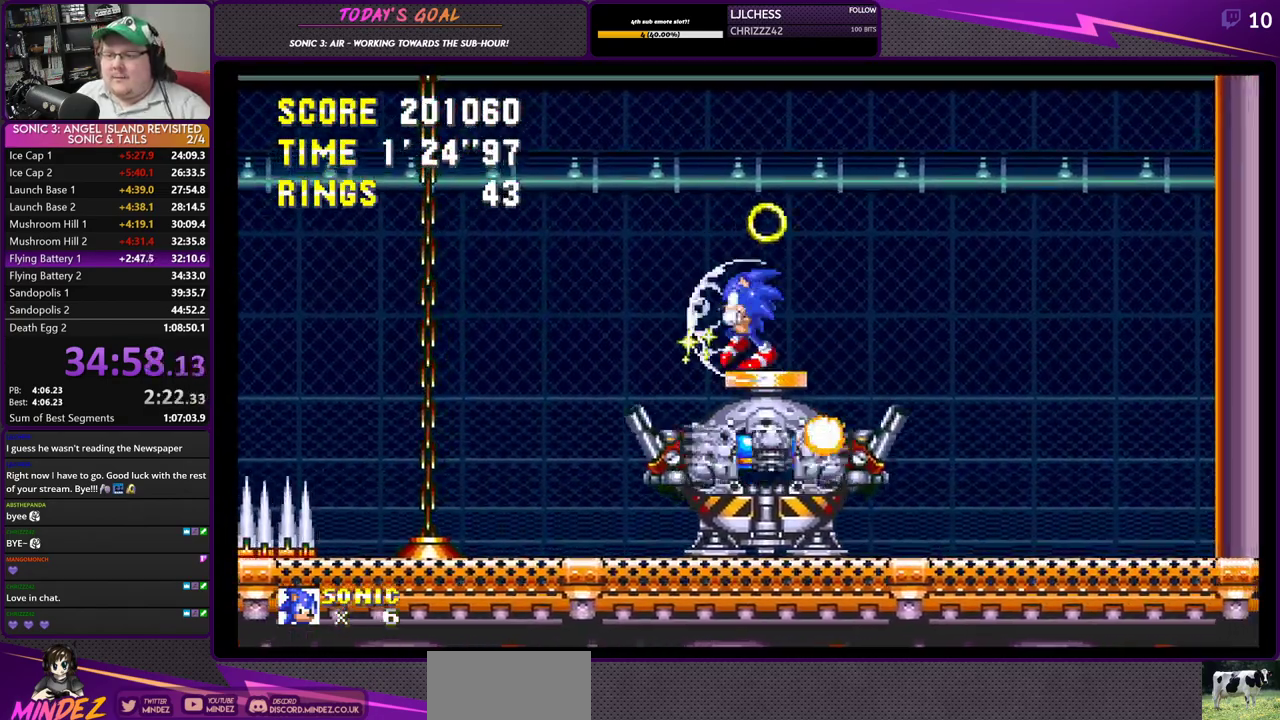
{"buttons": [], "left_stick": "center", "right_stick": "center", "events": [[50, "CROSS", "down"], [400, "CROSS", "up"], [417, "DPAD_LEFT", "up"]]}